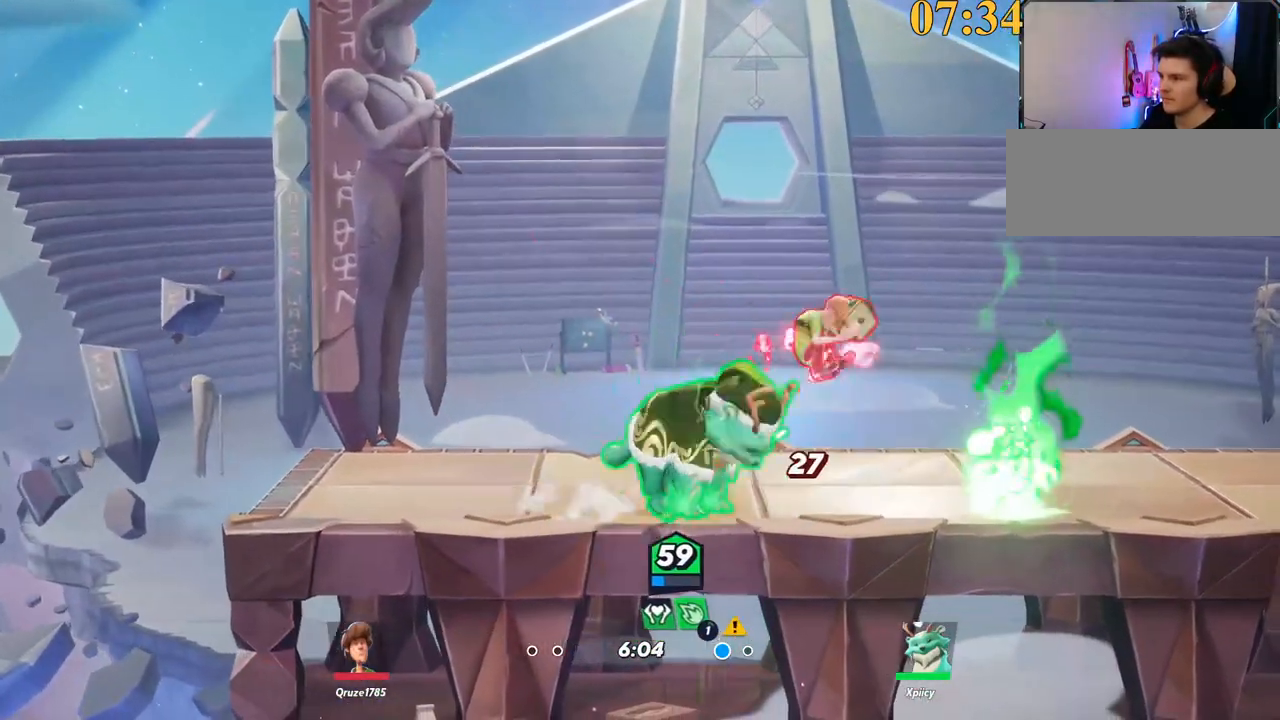
Gameplay with keyboard; each line is a JSON object with the keys held at the frame after it. "events" lists presses ("down") and releases ("up") of ".", "/", "0", "1", "2", "3", "4", "5", "6", "7", "8", "9", "a", "alt_l", "alt_r", "b", "backslash", "backspace", "c", "caps_lock", "comma", "ctrl_l", "ctrl_r", "d", "e", "equals", "f", "g", "h", "i", "j", "k", "l", "lbracket", "m", "minus", "n", "o", "p", "q", "quote", "r", "rbracket", "return", "s", "semicolon", "shift_l", "shift_r", "space", "super", "t", "tab", "tilde", "u", "v", "w", "x", "y" and "z" between this image and that frame as [ms after this image, input, new state], when the widget could be followed in between. No other keys are recorded. Mouse input is not recorded.
{"keys": ["a"], "events": [[267, "backslash", "down"], [367, "space", "down"], [367, "w", "up"], [417, "backslash", "up"], [417, "space", "up"], [467, "d", "up"], [500, "a", "down"]]}
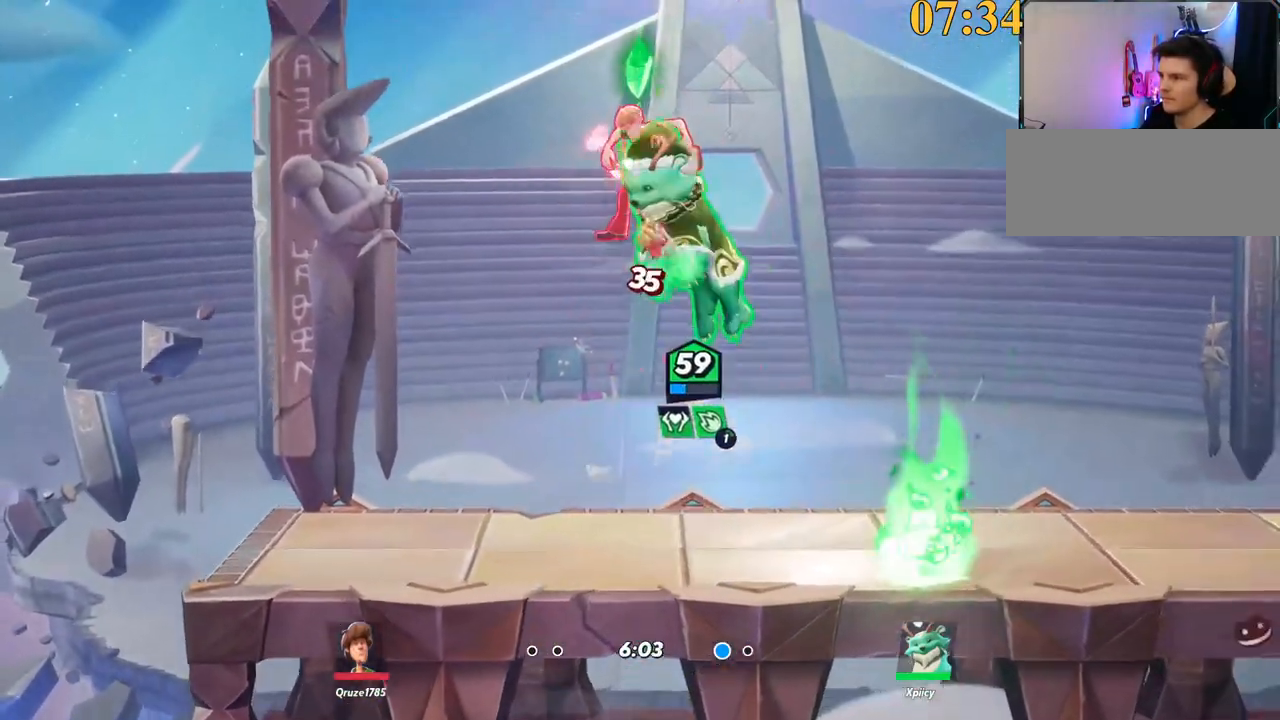
{"keys": ["a", "s"], "events": [[100, "backspace", "down"], [184, "backspace", "up"], [234, "s", "down"]]}
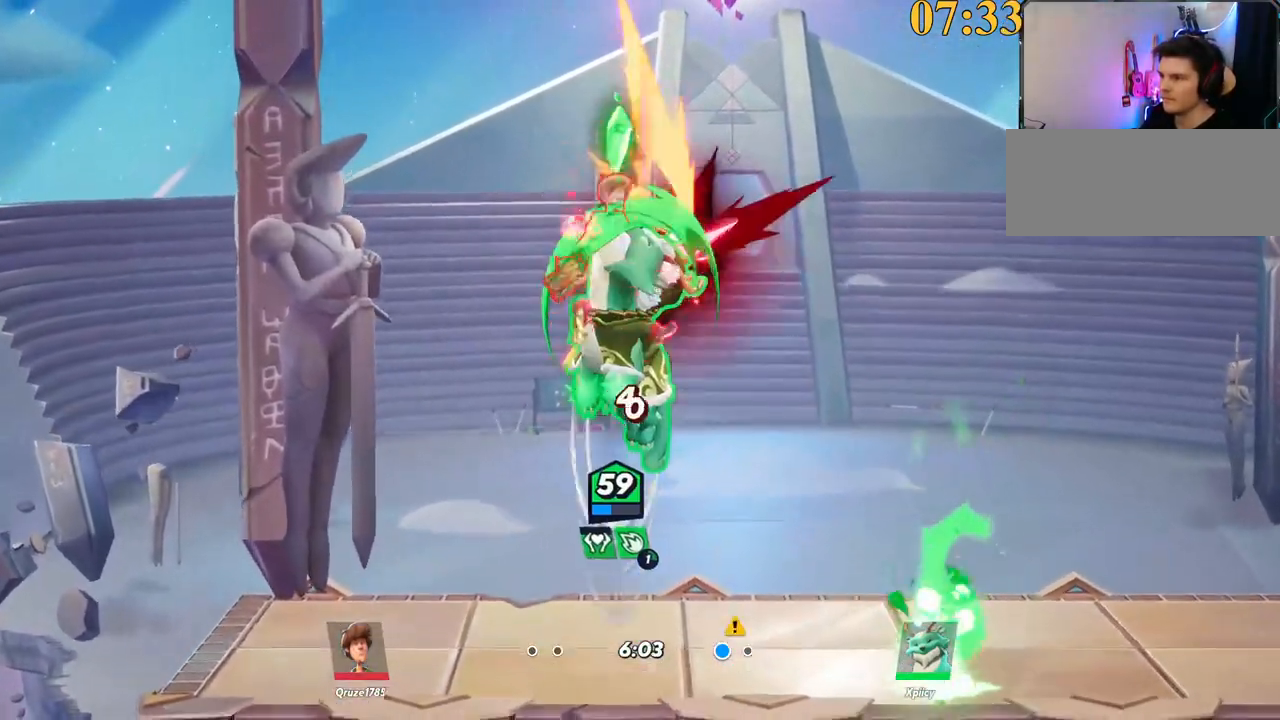
{"keys": ["d", "space"], "events": [[17, "a", "up"], [50, "d", "down"], [50, "s", "up"], [284, "backslash", "down"], [384, "space", "down"], [417, "backslash", "up"]]}
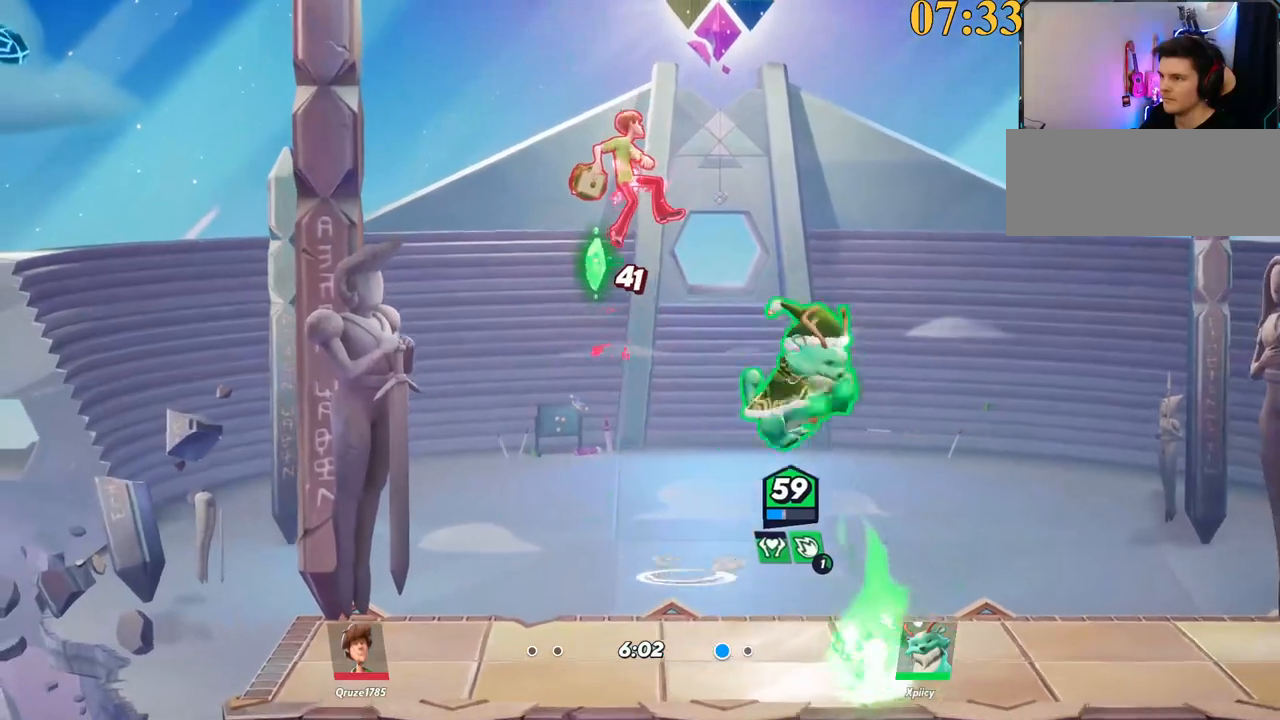
{"keys": ["d", "s"], "events": [[17, "a", "down"], [17, "d", "up"], [17, "space", "up"], [67, "space", "down"], [117, "space", "up"], [117, "x", "down"], [150, "x", "up"], [250, "a", "up"], [300, "d", "down"], [334, "s", "down"]]}
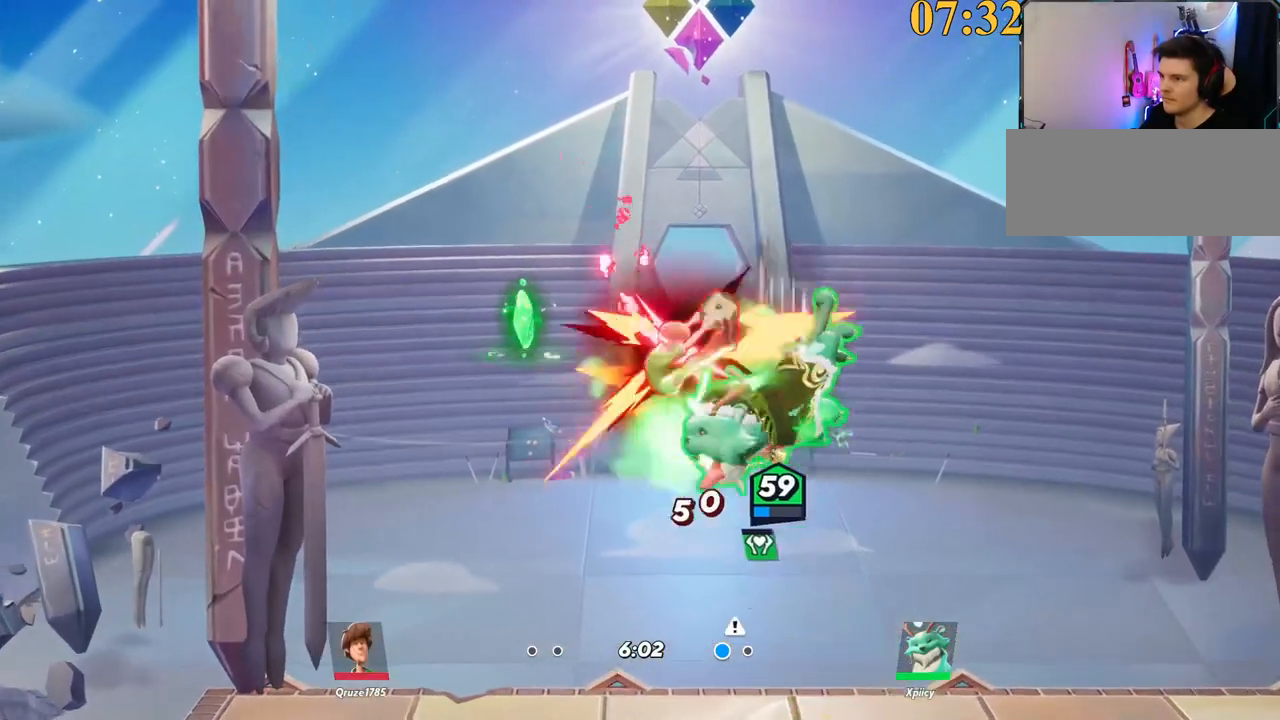
{"keys": ["a"], "events": [[250, "a", "down"], [250, "d", "up"], [250, "s", "up"], [350, "semicolon", "down"], [450, "semicolon", "up"]]}
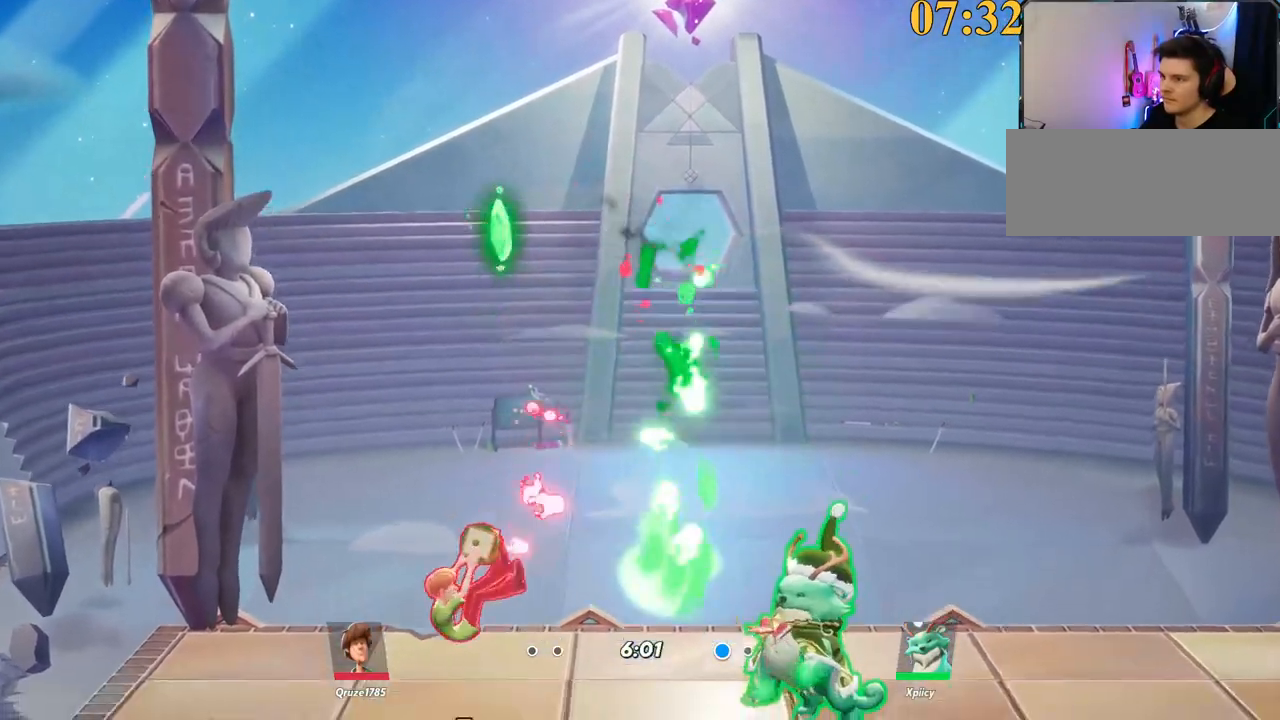
{"keys": ["a", "backslash"], "events": [[134, "w", "down"], [450, "backslash", "down"], [450, "w", "up"]]}
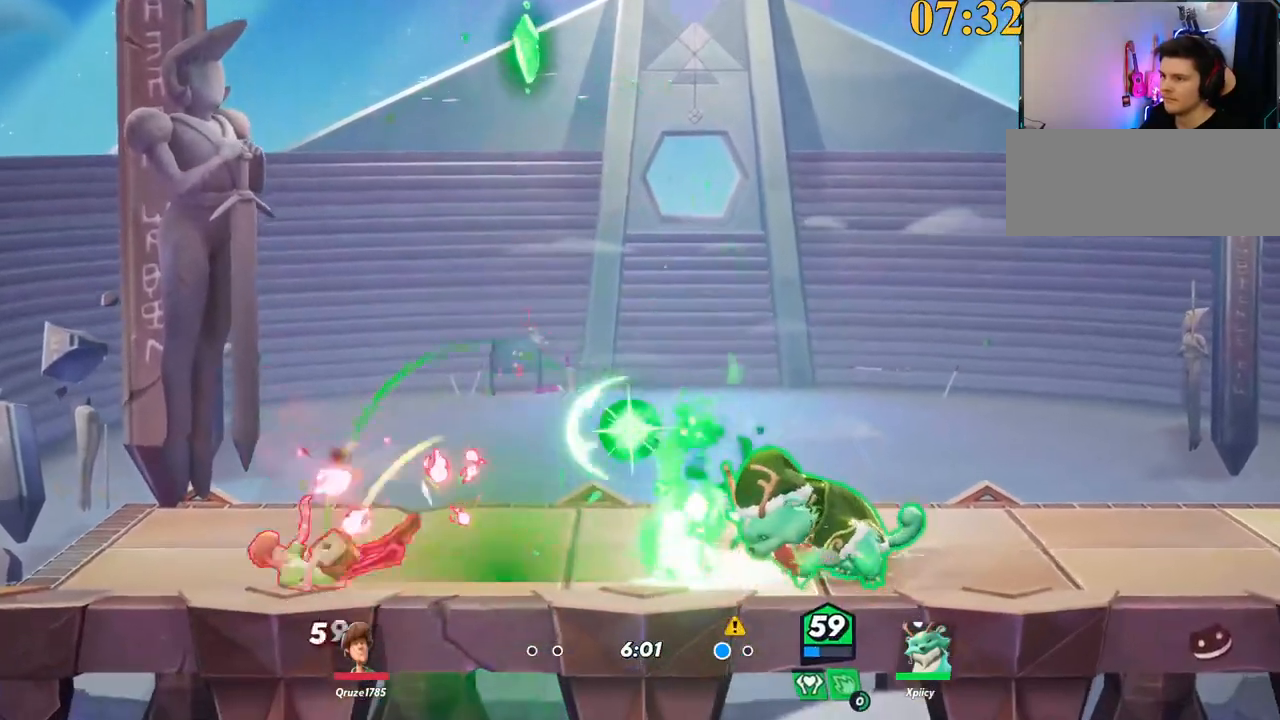
{"keys": ["a"], "events": [[50, "space", "down"], [134, "backslash", "up"], [134, "space", "up"], [417, "space", "down"], [500, "space", "up"]]}
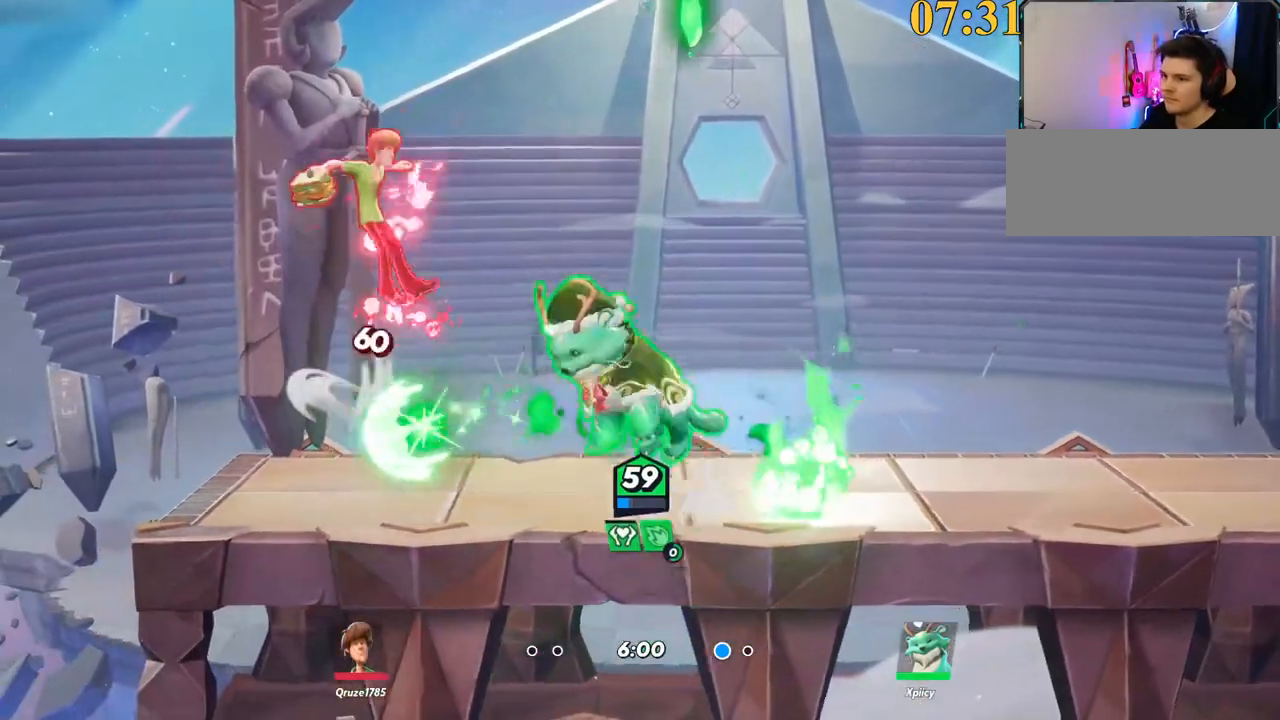
{"keys": ["d"], "events": [[50, "p", "down"], [334, "d", "down"], [334, "p", "up"], [384, "a", "up"]]}
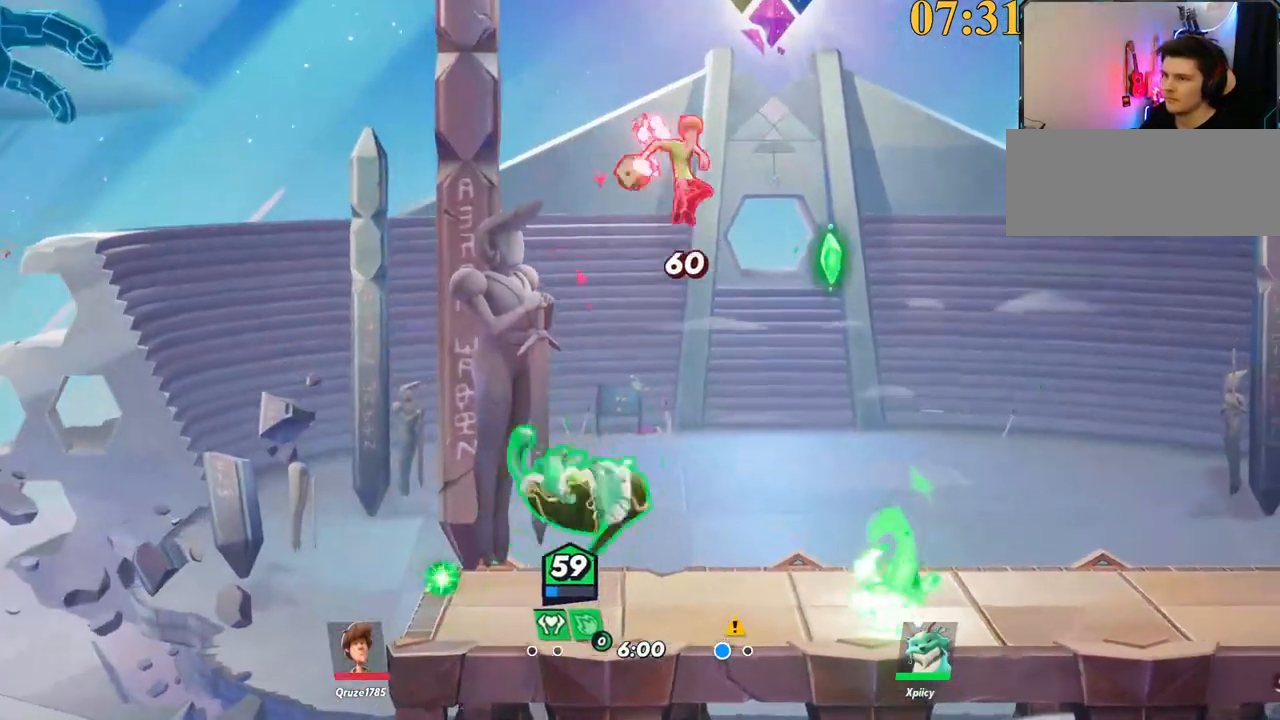
{"keys": ["d"], "events": [[17, "s", "down"], [200, "backslash", "down"], [284, "s", "up"], [334, "backslash", "up"], [384, "backspace", "down"], [467, "backspace", "up"]]}
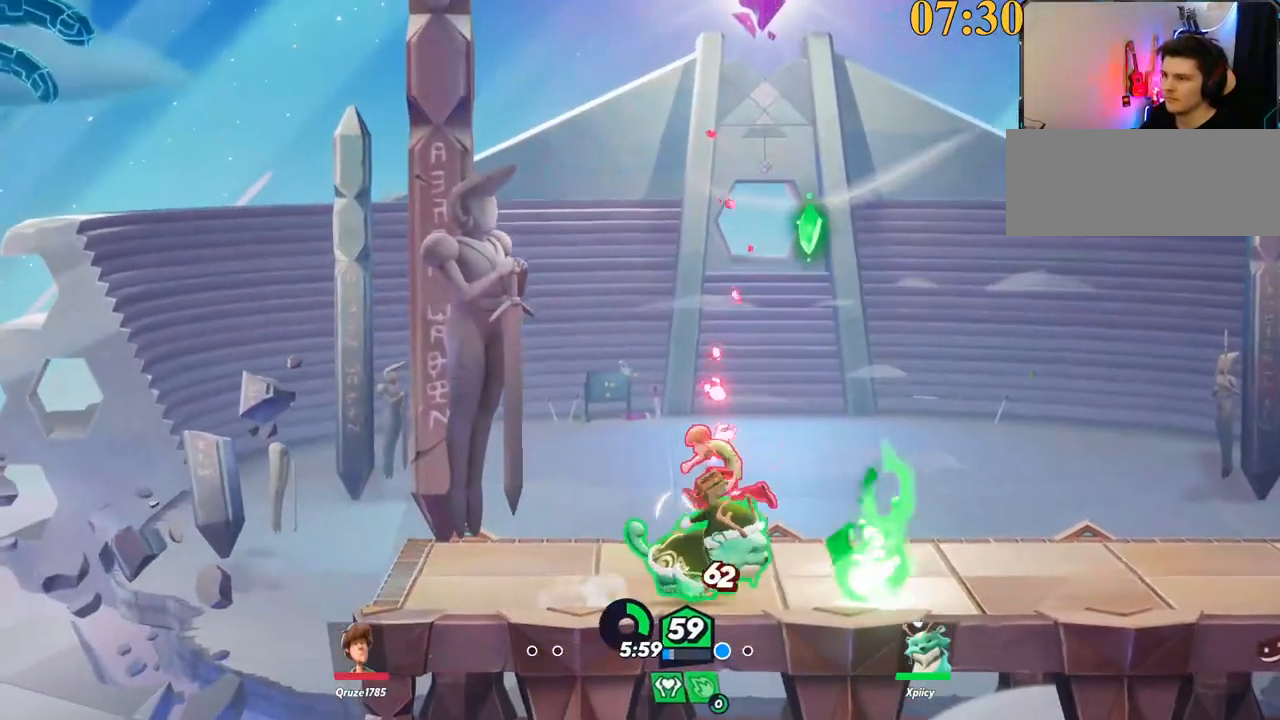
{"keys": [], "events": [[67, "w", "down"], [350, "backslash", "down"], [350, "d", "up"], [384, "space", "down"], [484, "backslash", "up"], [484, "space", "up"], [484, "w", "up"]]}
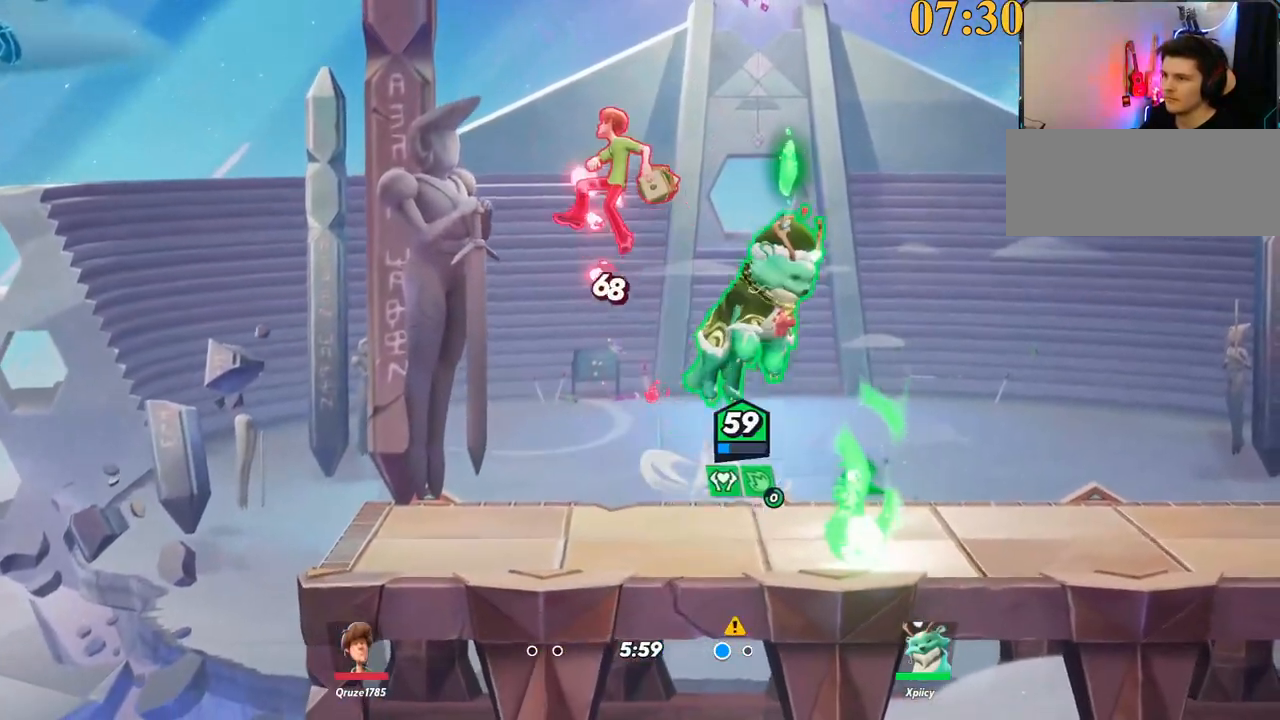
{"keys": ["a", "s"], "events": [[67, "a", "down"], [67, "space", "down"], [117, "space", "up"], [267, "backspace", "down"], [350, "backspace", "up"], [400, "s", "down"]]}
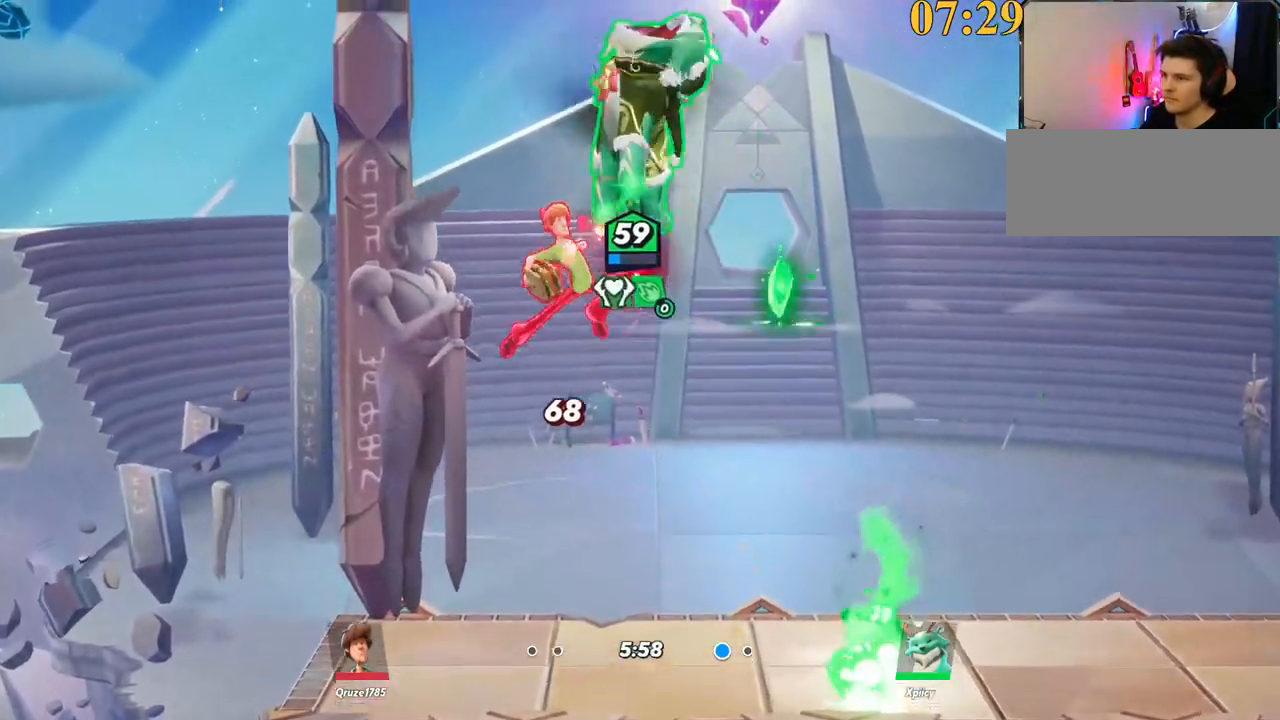
{"keys": ["d"], "events": [[34, "a", "up"], [34, "d", "down"], [267, "backslash", "down"], [267, "s", "up"], [417, "backslash", "up"]]}
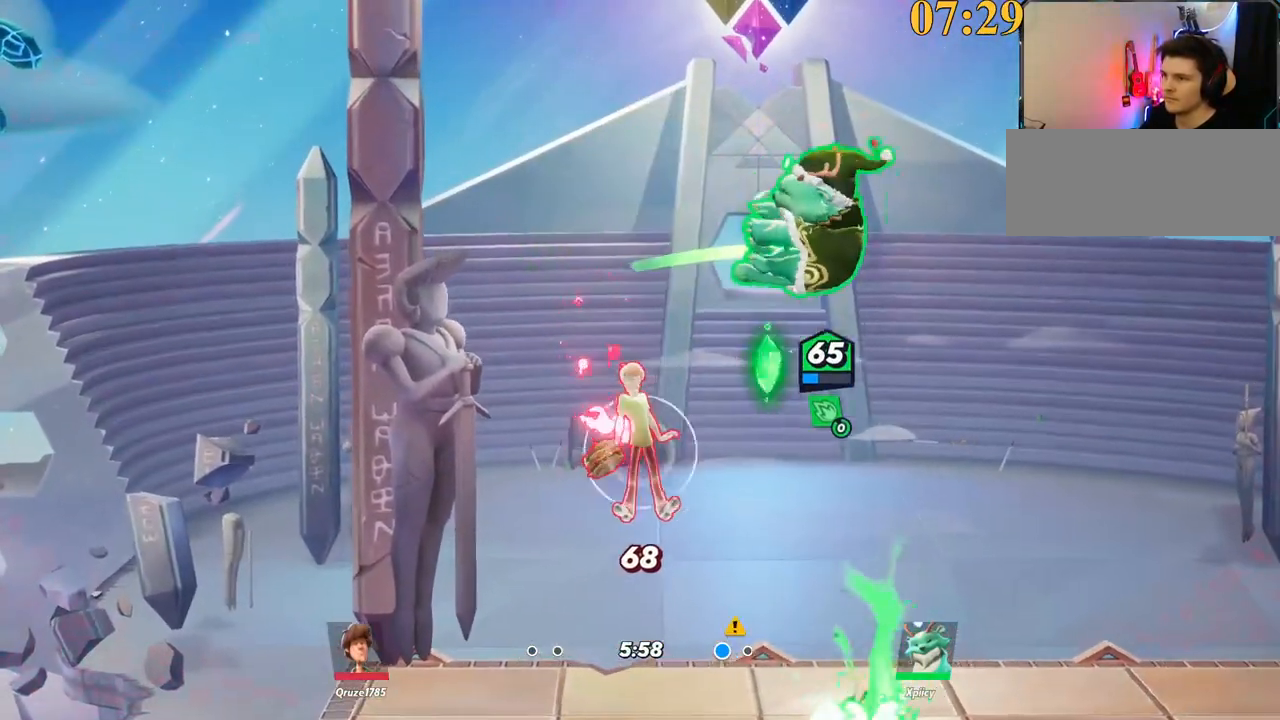
{"keys": ["a", "s", "x"], "events": [[334, "s", "down"], [417, "a", "down"], [417, "d", "up"], [467, "x", "down"]]}
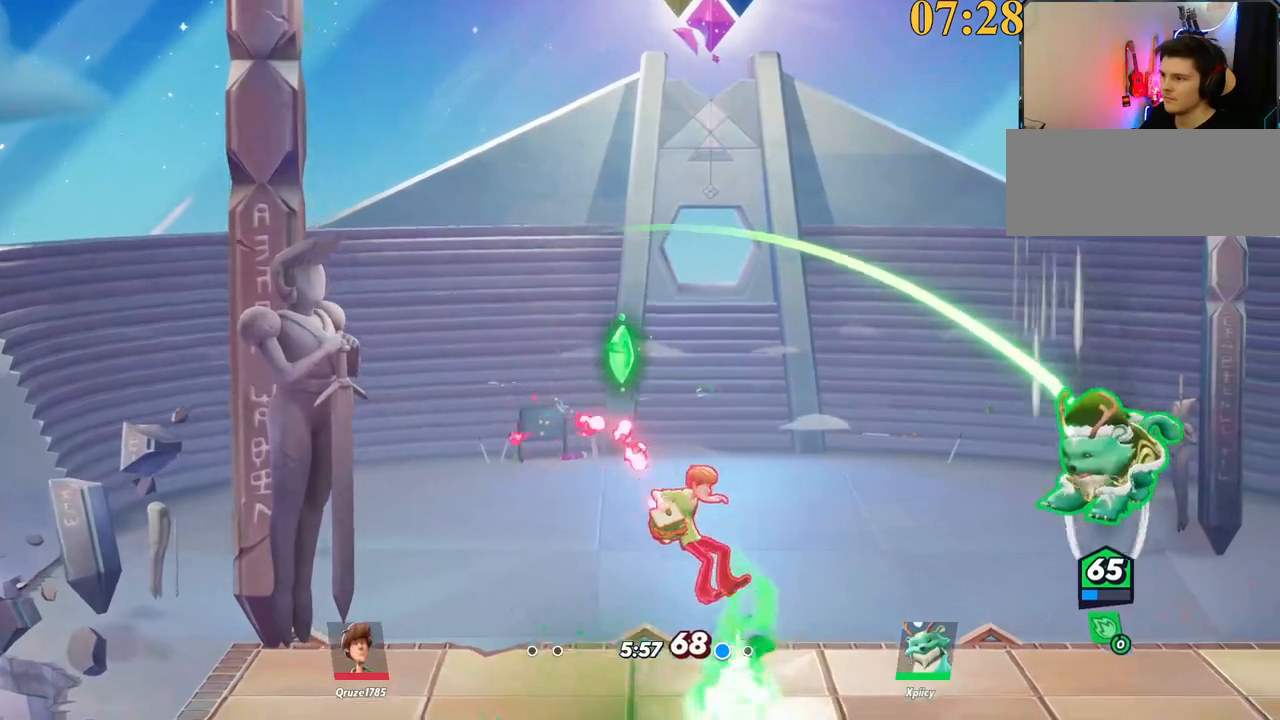
{"keys": ["backslash", "d", "s"], "events": [[50, "x", "up"], [100, "a", "up"], [100, "d", "down"], [434, "backslash", "down"]]}
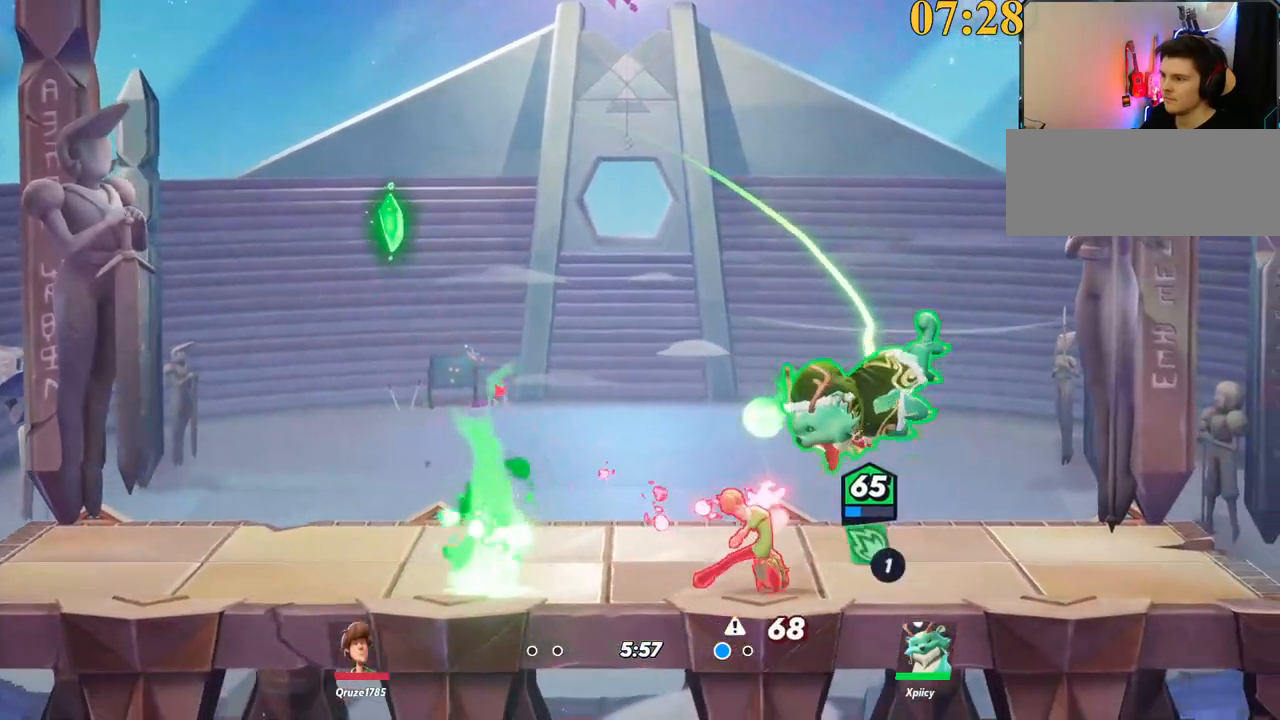
{"keys": ["a"], "events": [[17, "s", "up"], [117, "backslash", "up"], [117, "space", "down"], [250, "space", "up"], [350, "d", "up"], [400, "a", "down"]]}
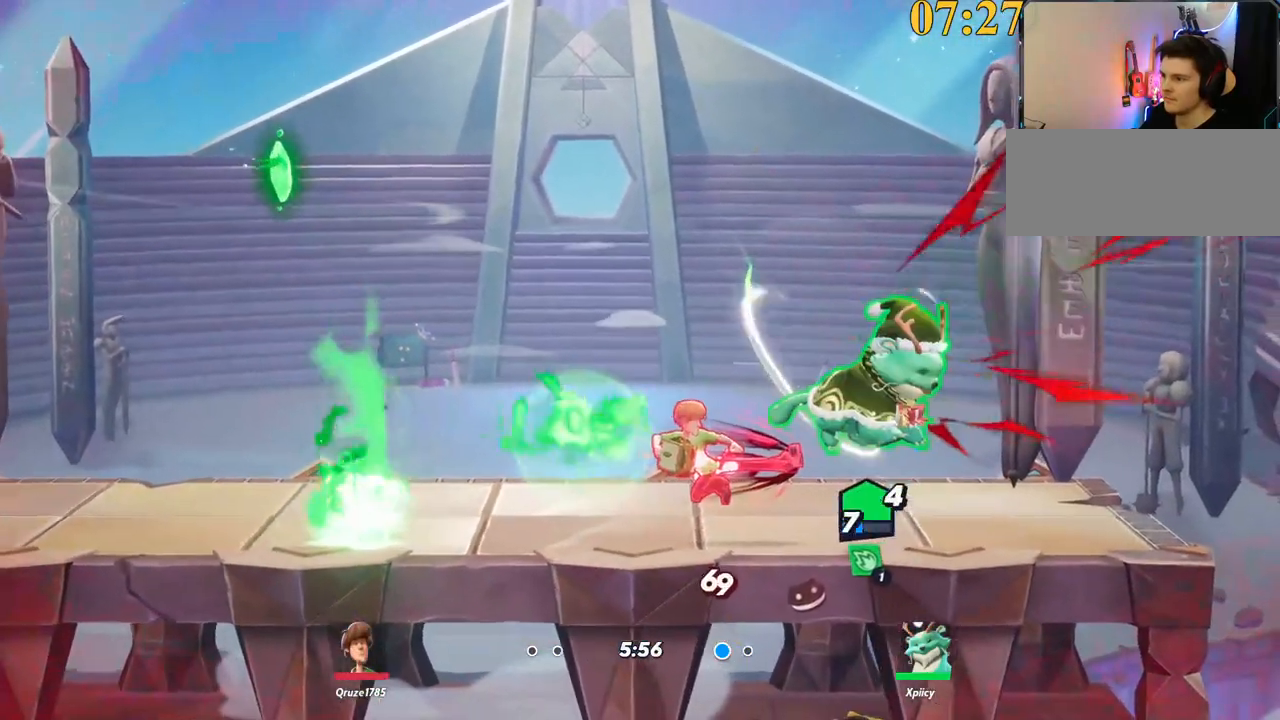
{"keys": ["a"], "events": []}
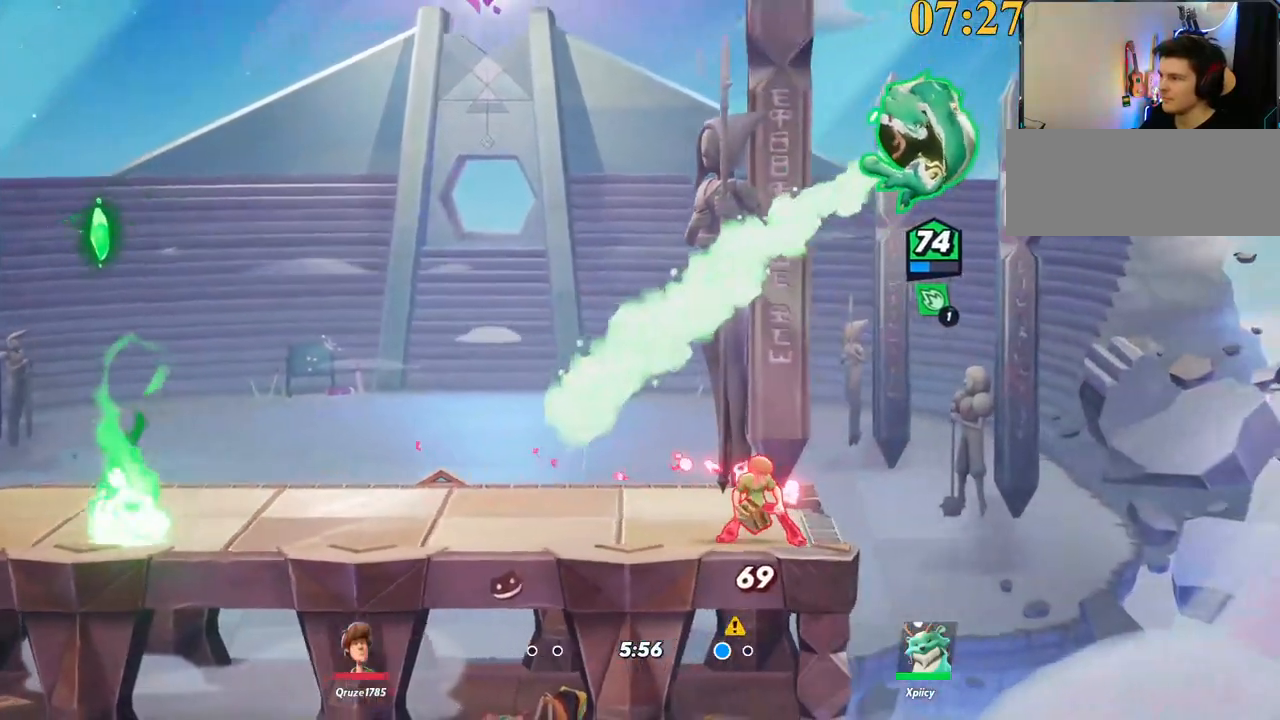
{"keys": ["a", "semicolon"], "events": [[167, "s", "down"], [450, "semicolon", "down"], [500, "s", "up"]]}
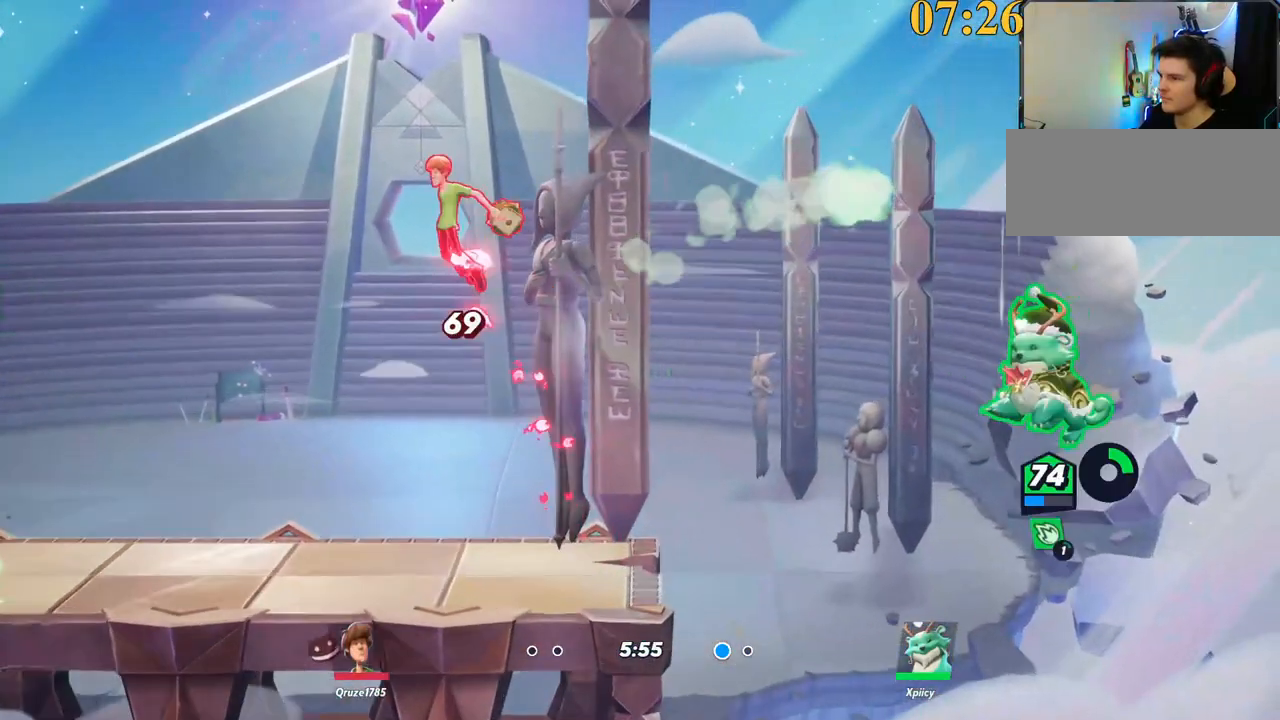
{"keys": ["a", "w"], "events": [[50, "semicolon", "up"], [284, "w", "down"]]}
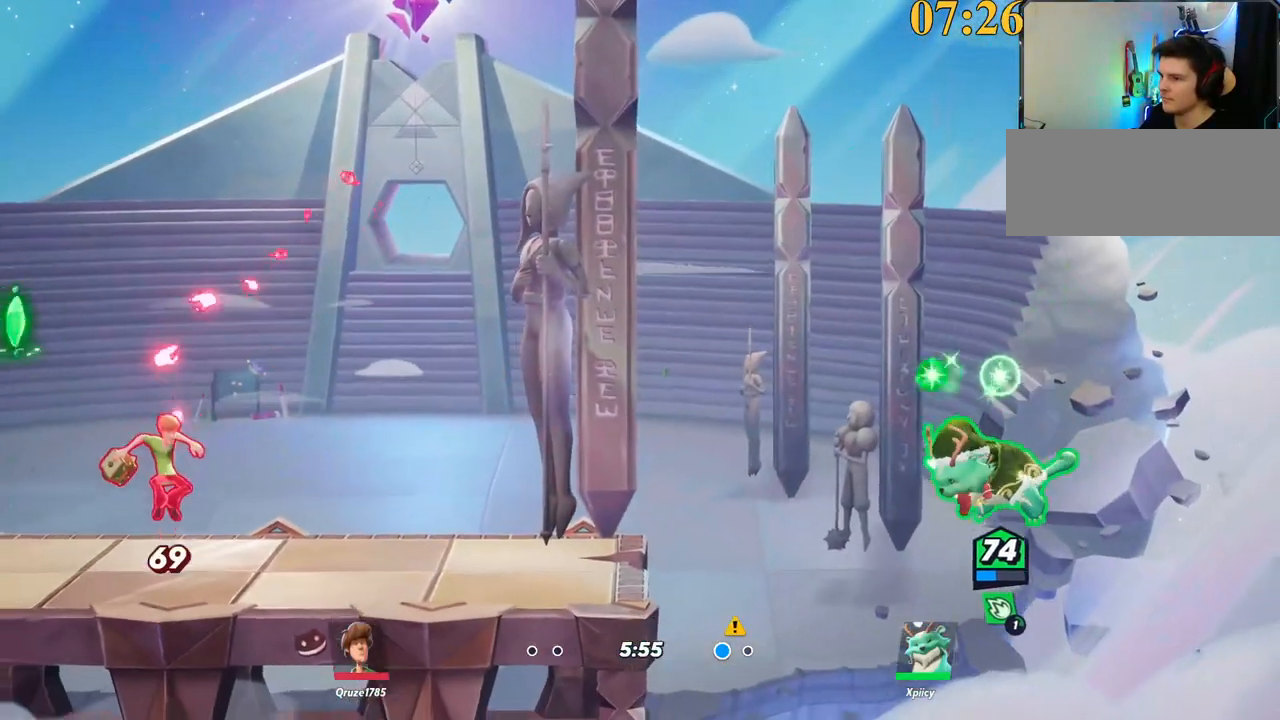
{"keys": ["a", "return", "w"], "events": [[50, "backslash", "down"], [200, "space", "down"], [234, "backslash", "up"], [284, "space", "up"], [467, "return", "down"]]}
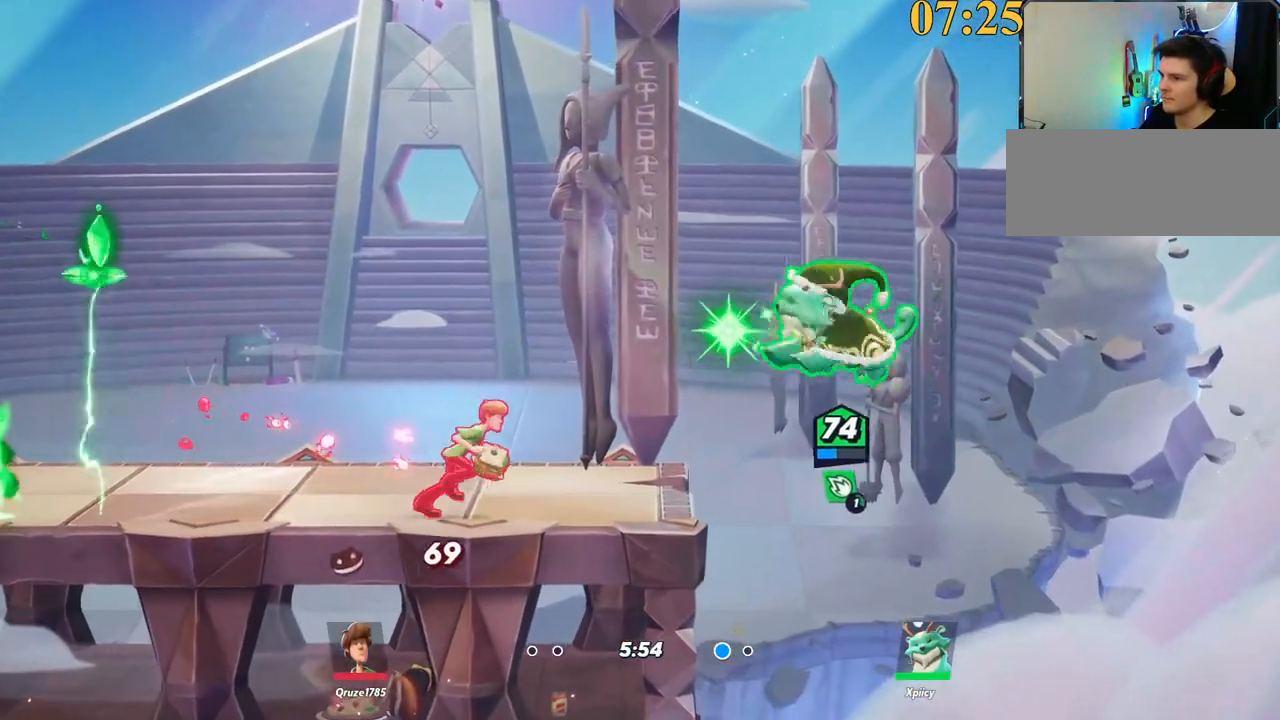
{"keys": ["a"], "events": [[67, "return", "up"], [300, "space", "down"], [384, "space", "up"], [384, "w", "up"]]}
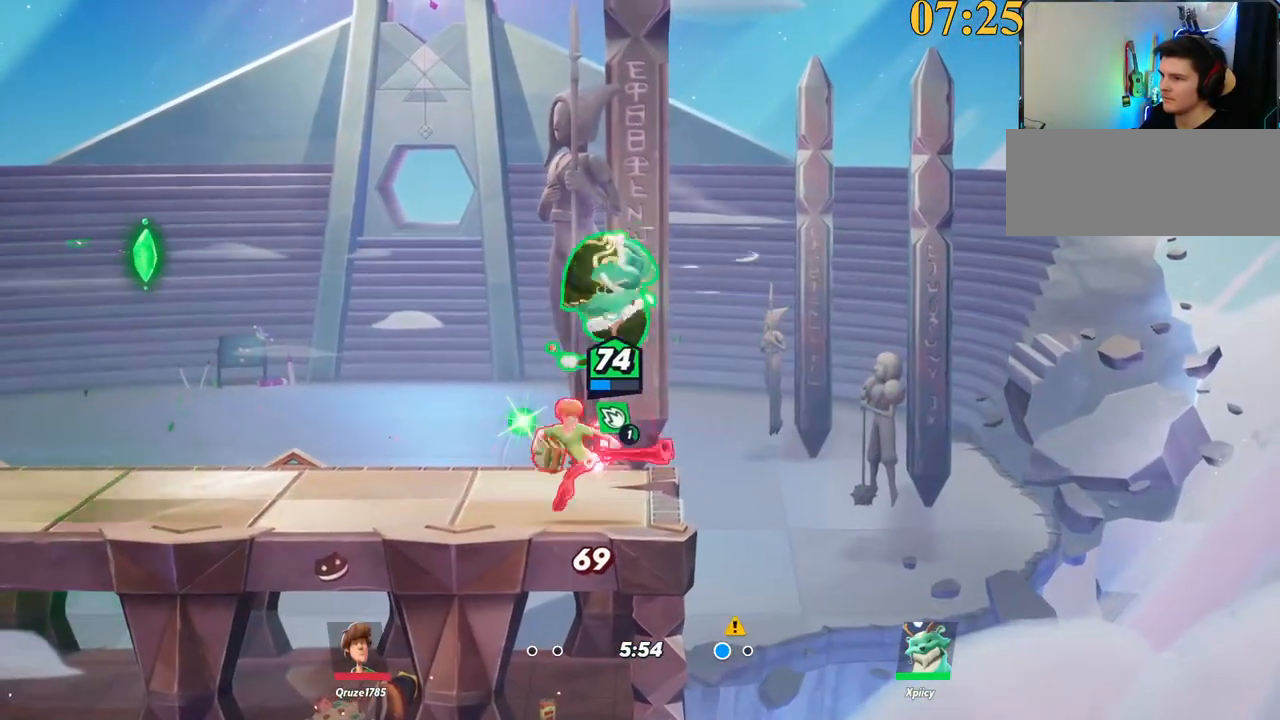
{"keys": ["d", "p", "s"], "events": [[34, "a", "up"], [67, "d", "down"], [67, "p", "down"], [434, "s", "down"]]}
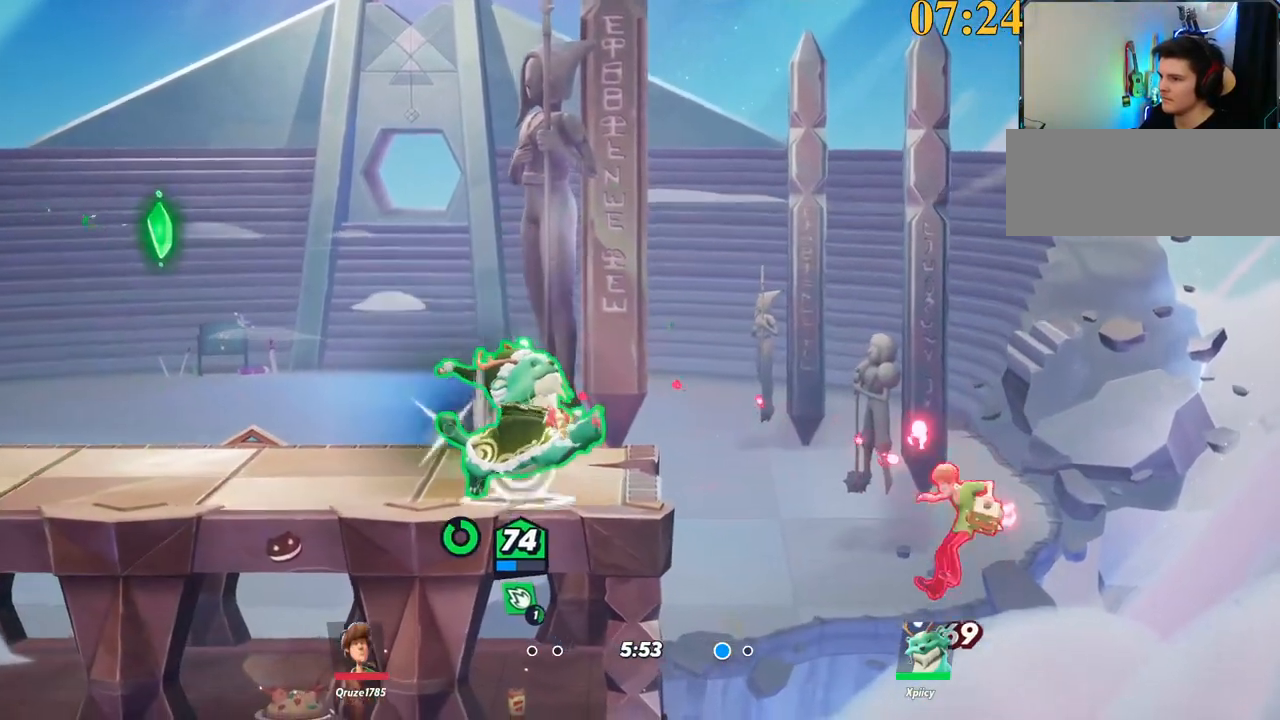
{"keys": ["d"], "events": [[34, "s", "up"], [167, "p", "up"], [400, "semicolon", "down"], [500, "semicolon", "up"]]}
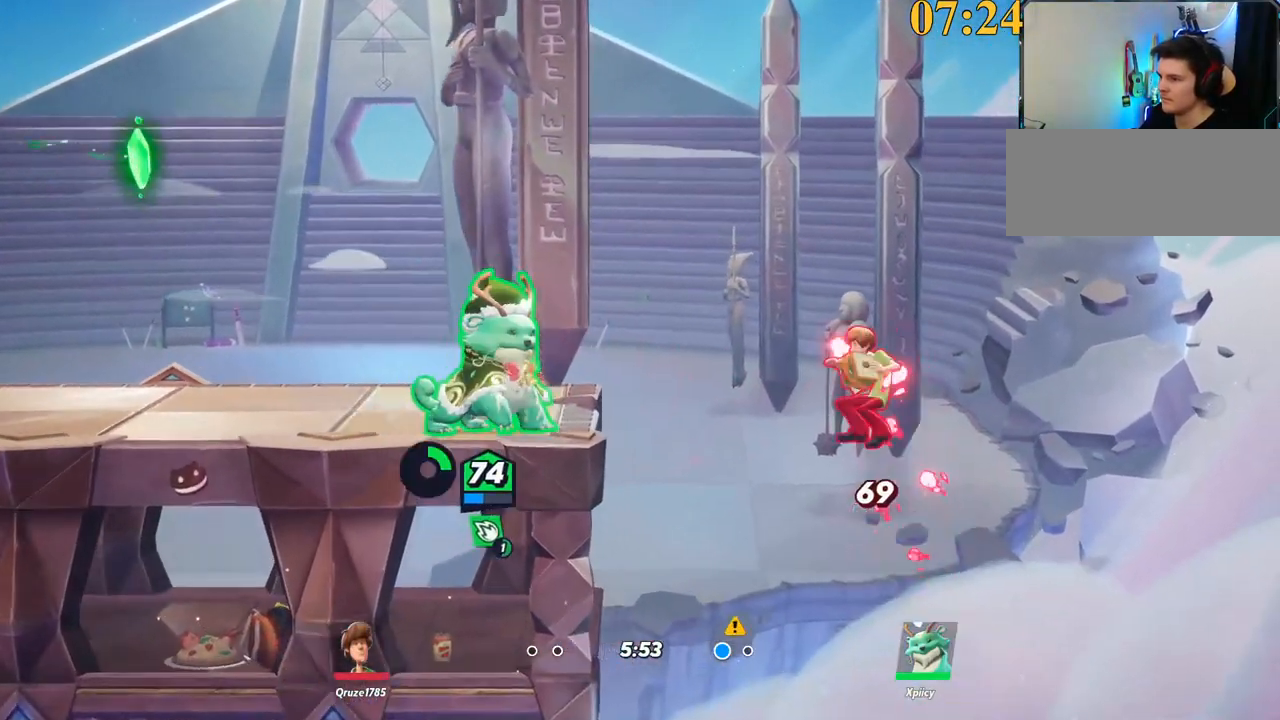
{"keys": ["d", "s"], "events": [[267, "s", "down"]]}
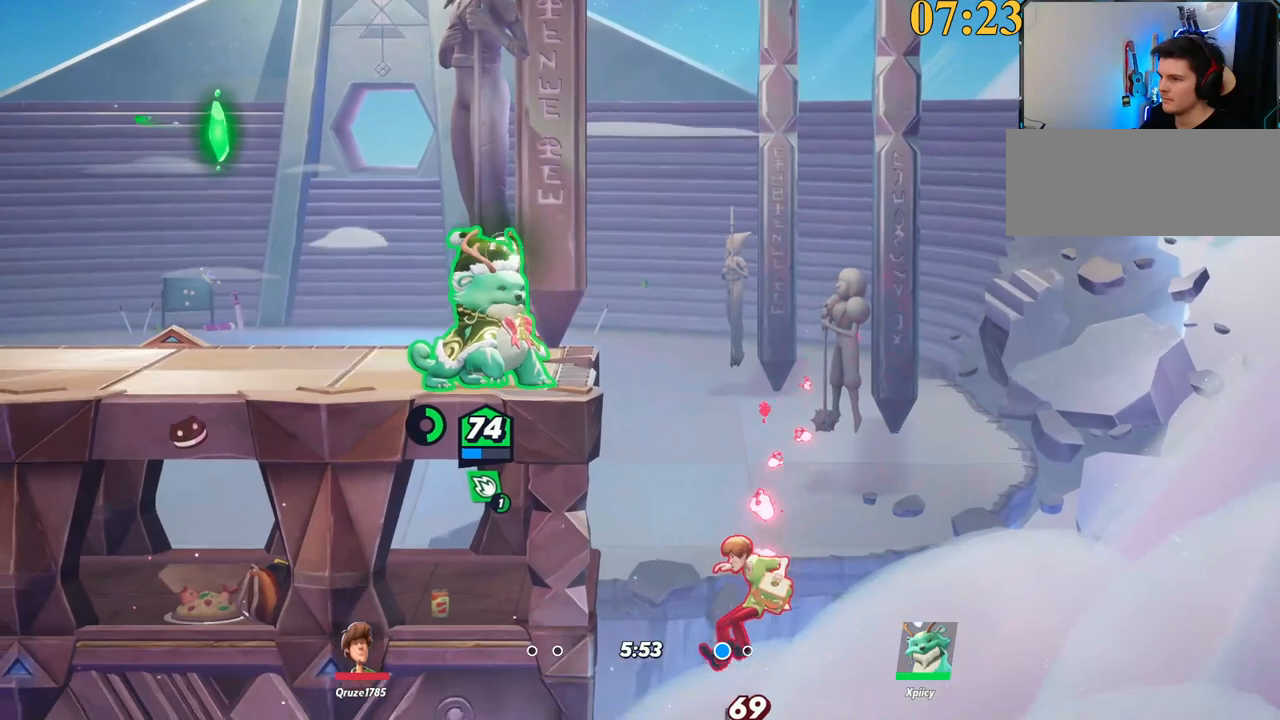
{"keys": [], "events": [[250, "d", "up"], [250, "s", "up"]]}